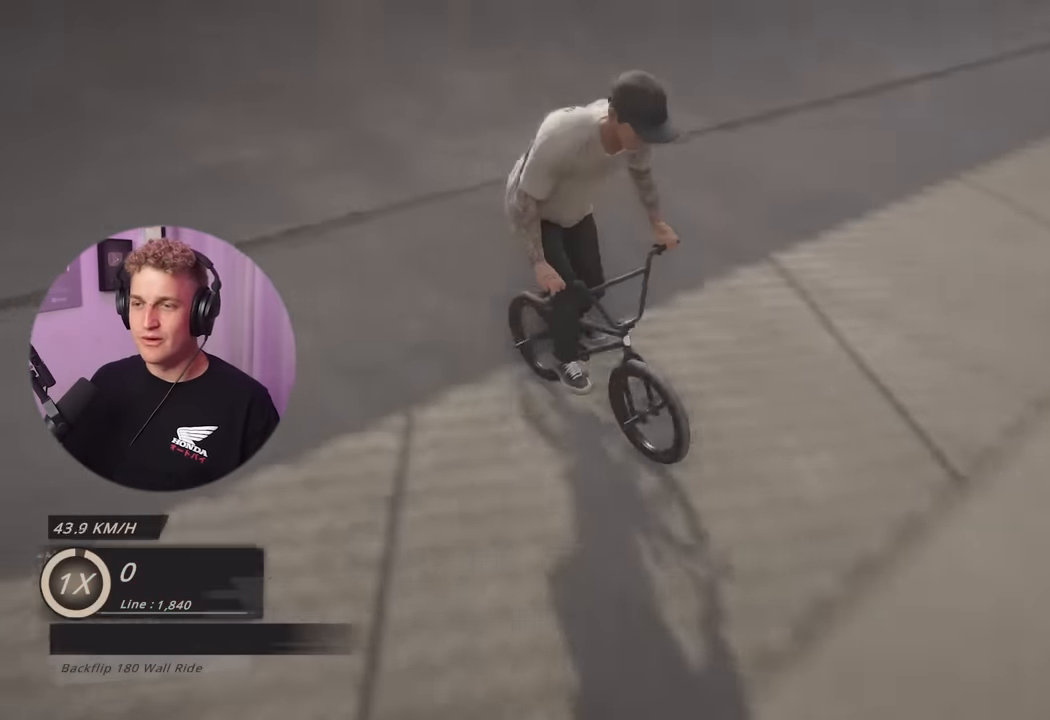
Gameplay with a controller (Xbox layout); each line is a JSON object with the inputs held at the frame after it. "events" lists button and stick changes between this image and that frame as [ms after this image, input, new state], when the widget could be followed in between. Not read: R2.
{"buttons": [], "left_stick": "center", "right_stick": "center", "events": []}
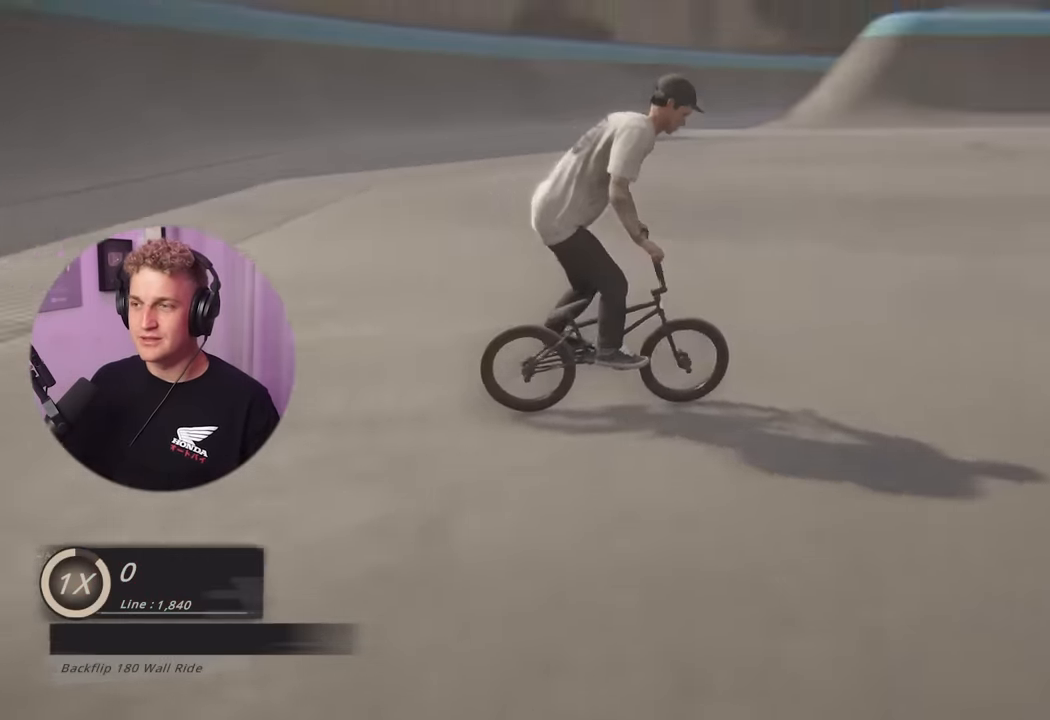
{"buttons": [], "left_stick": "up-left", "right_stick": "center", "events": [[250, "left_stick", "up-left"]]}
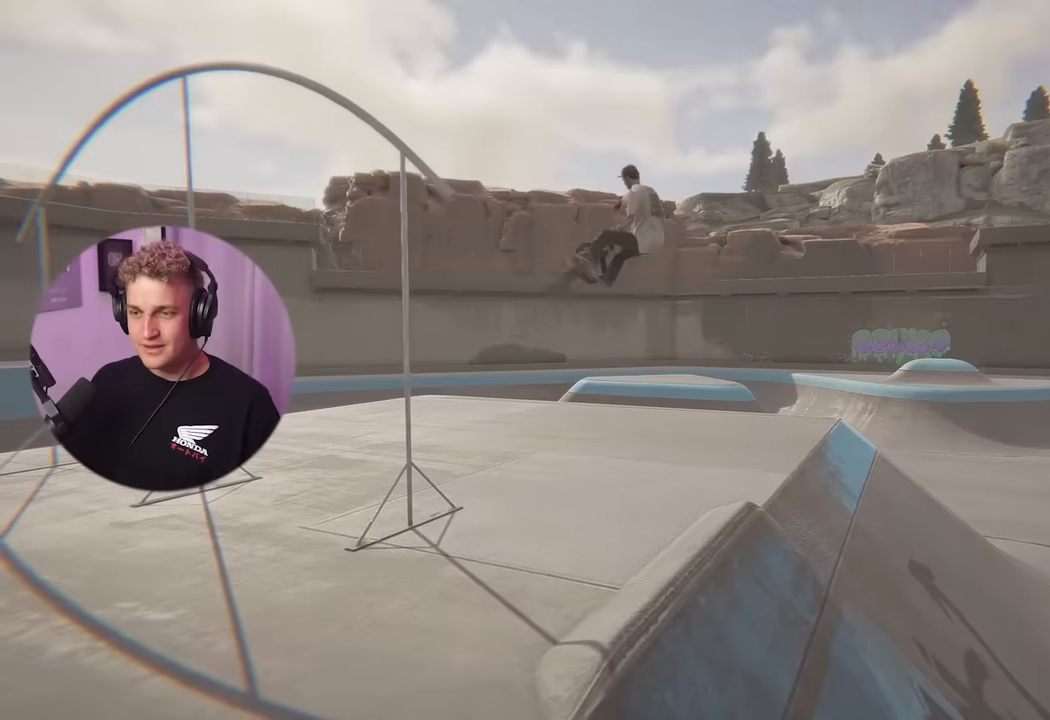
{"buttons": [], "left_stick": "up-left", "right_stick": "center", "events": []}
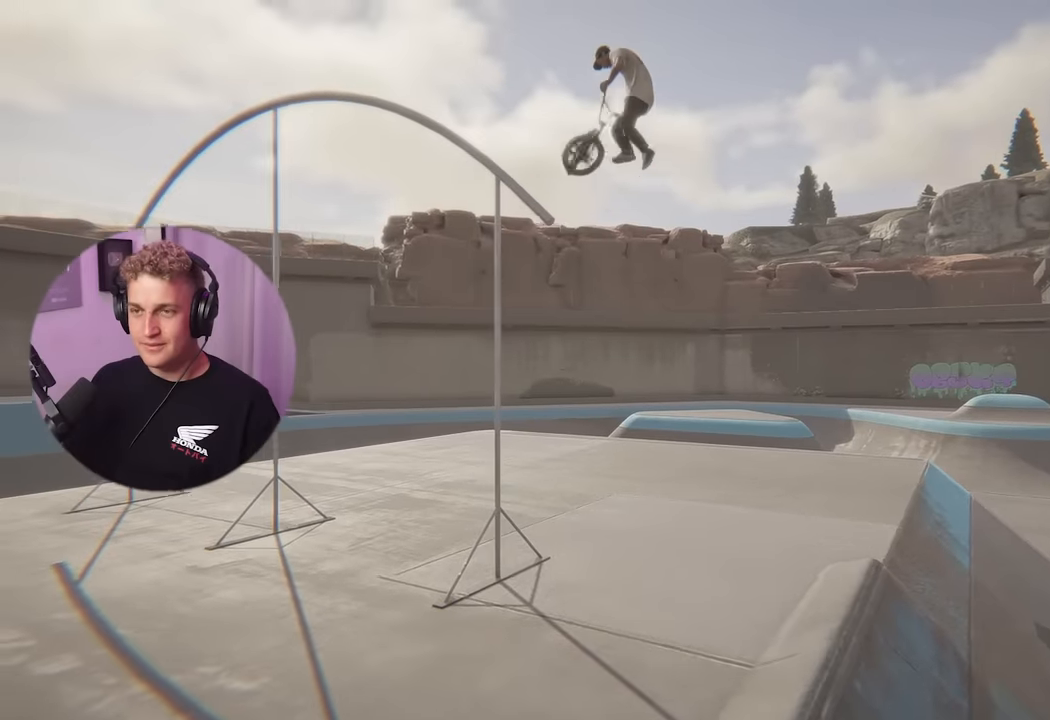
{"buttons": [], "left_stick": "up-left", "right_stick": "center", "events": []}
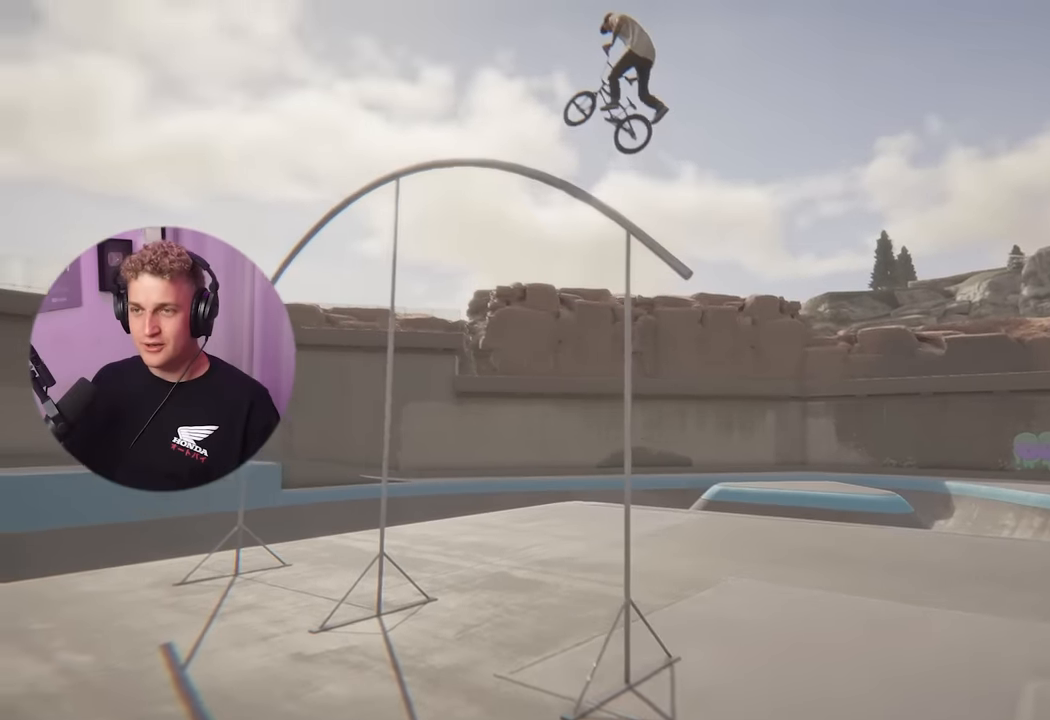
{"buttons": [], "left_stick": "up-left", "right_stick": "center", "events": []}
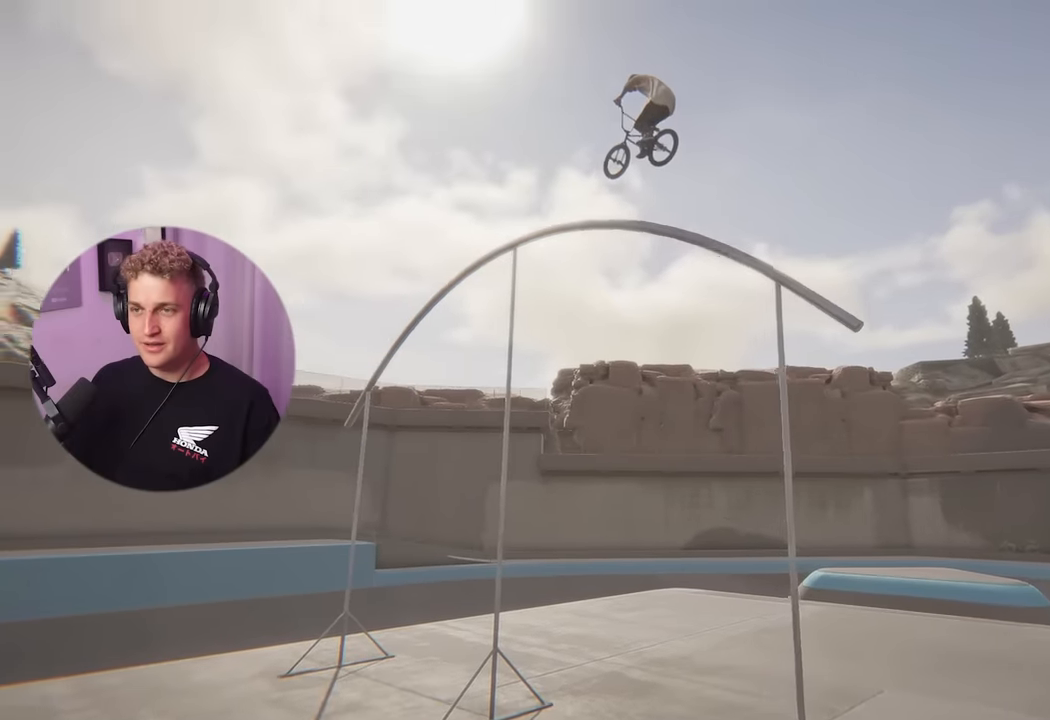
{"buttons": [], "left_stick": "up-left", "right_stick": "center", "events": []}
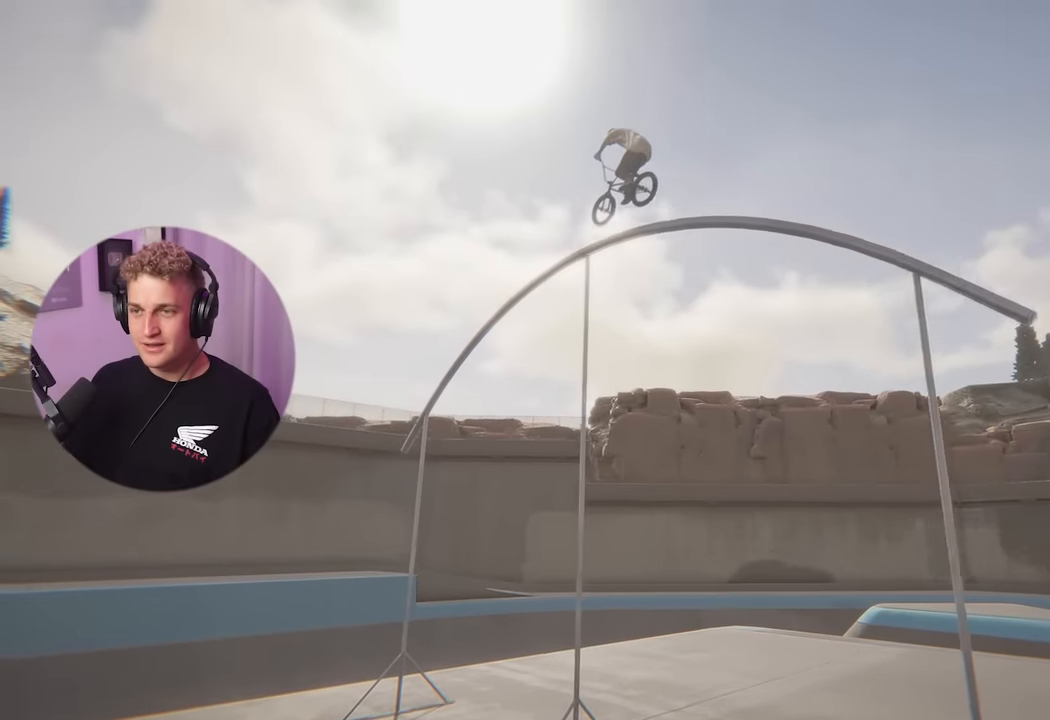
{"buttons": [], "left_stick": "up-left", "right_stick": "down-left", "events": [[367, "right_stick", "down-left"]]}
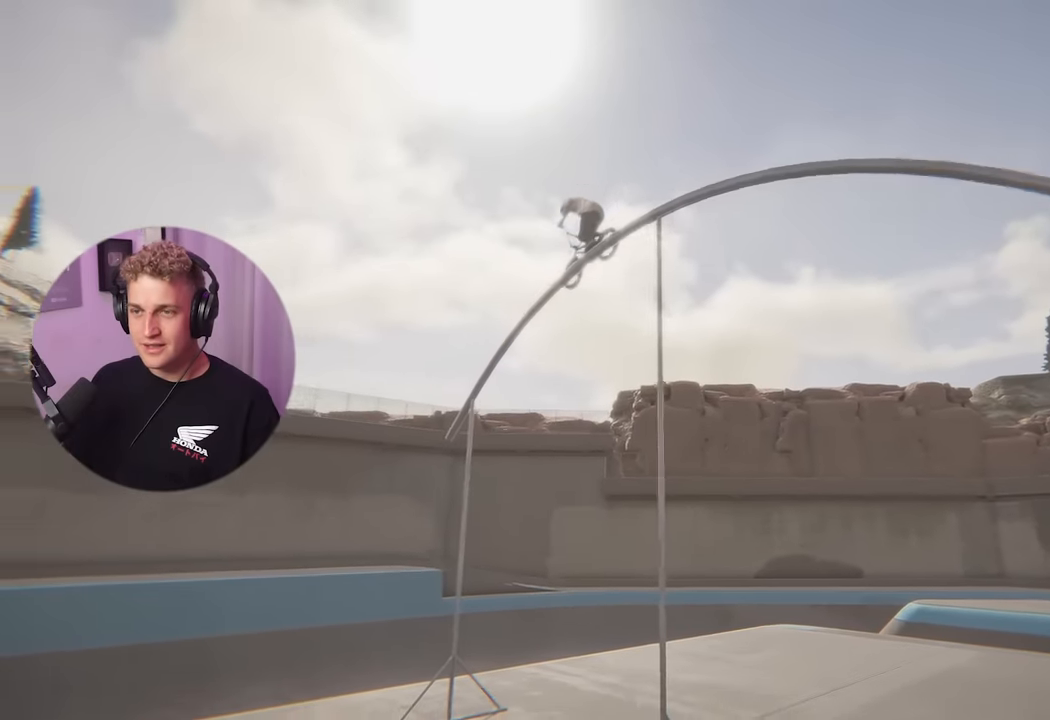
{"buttons": [], "left_stick": "up-left", "right_stick": "down-left", "events": []}
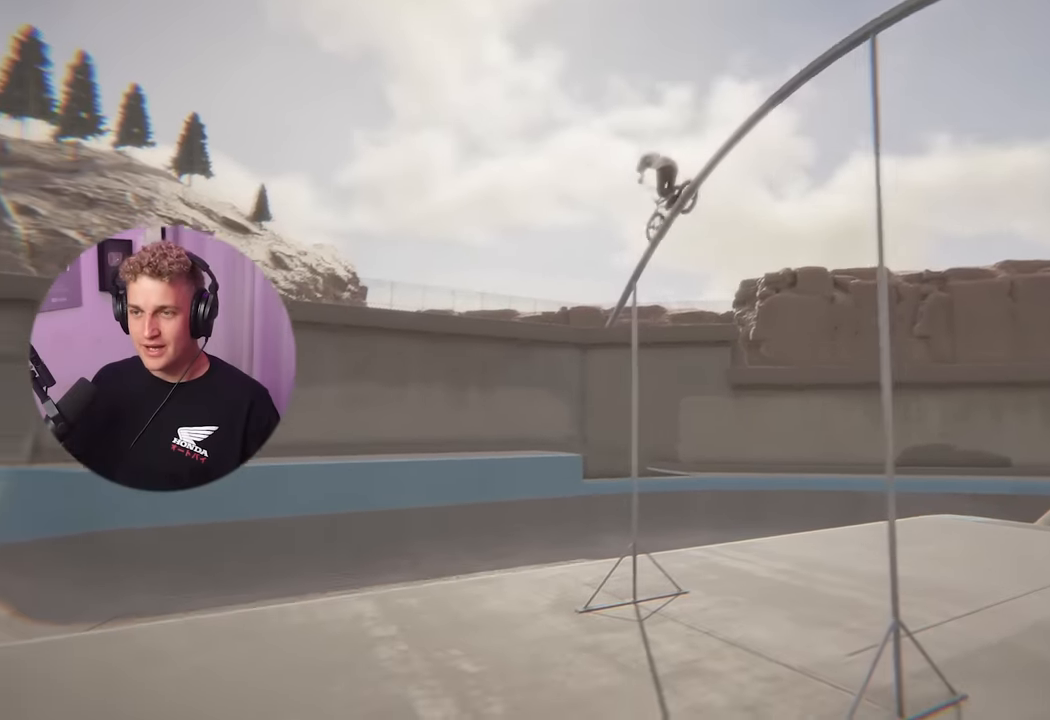
{"buttons": [], "left_stick": "center", "right_stick": "center", "events": [[183, "right_stick", "center"], [417, "left_stick", "center"]]}
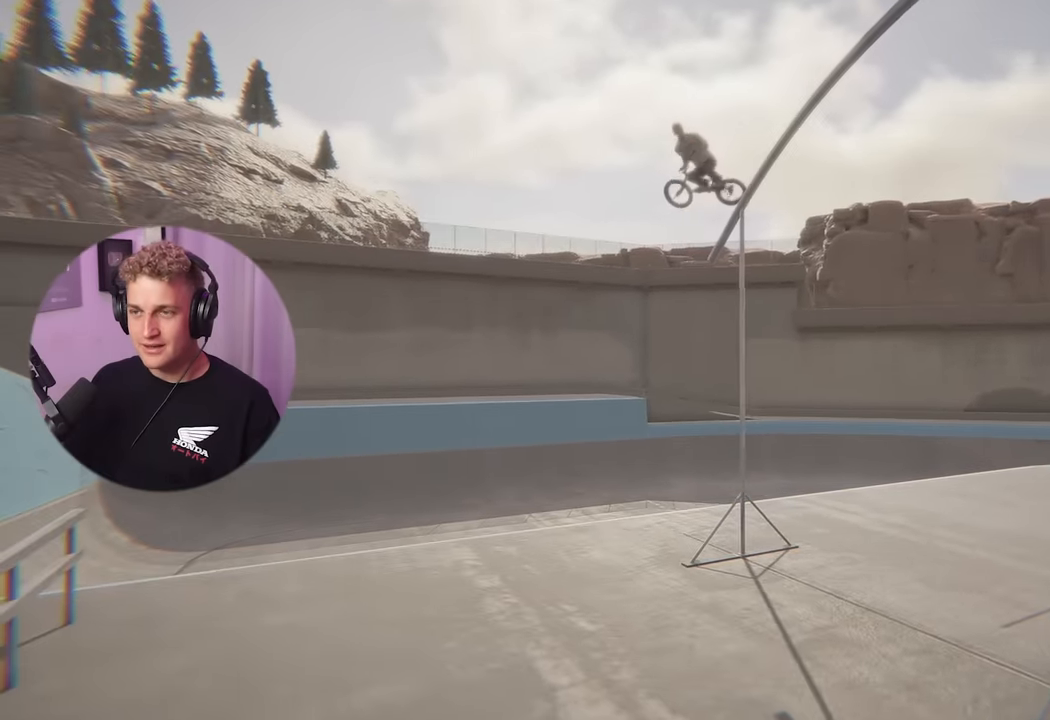
{"buttons": [], "left_stick": "center", "right_stick": "center", "events": []}
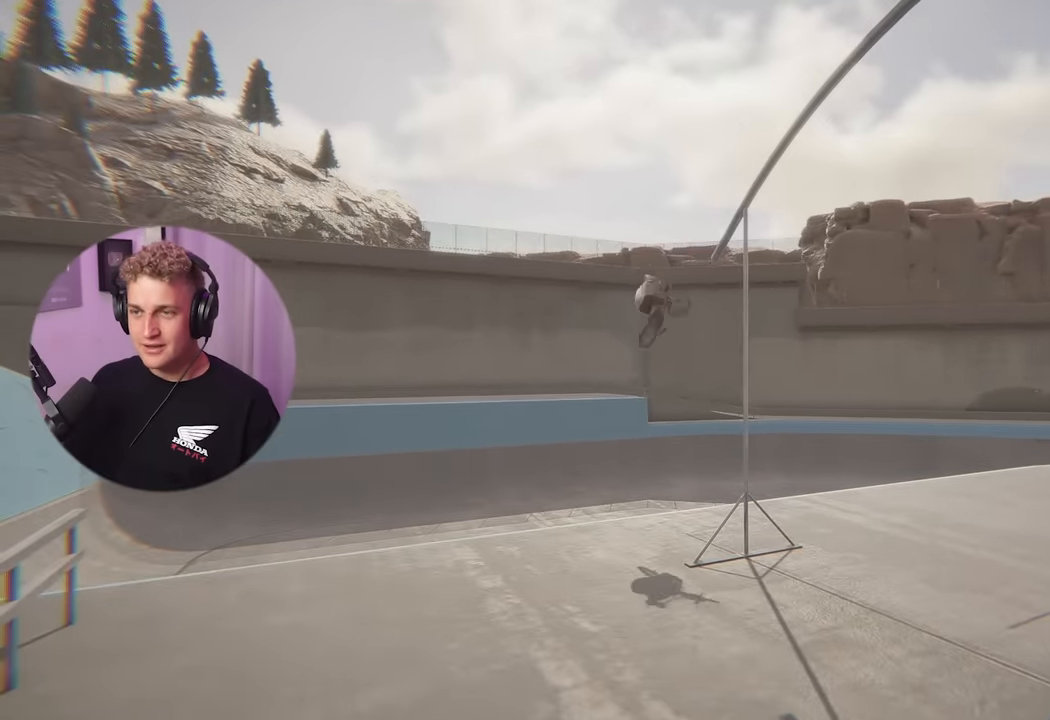
{"buttons": [], "left_stick": "center", "right_stick": "center", "events": []}
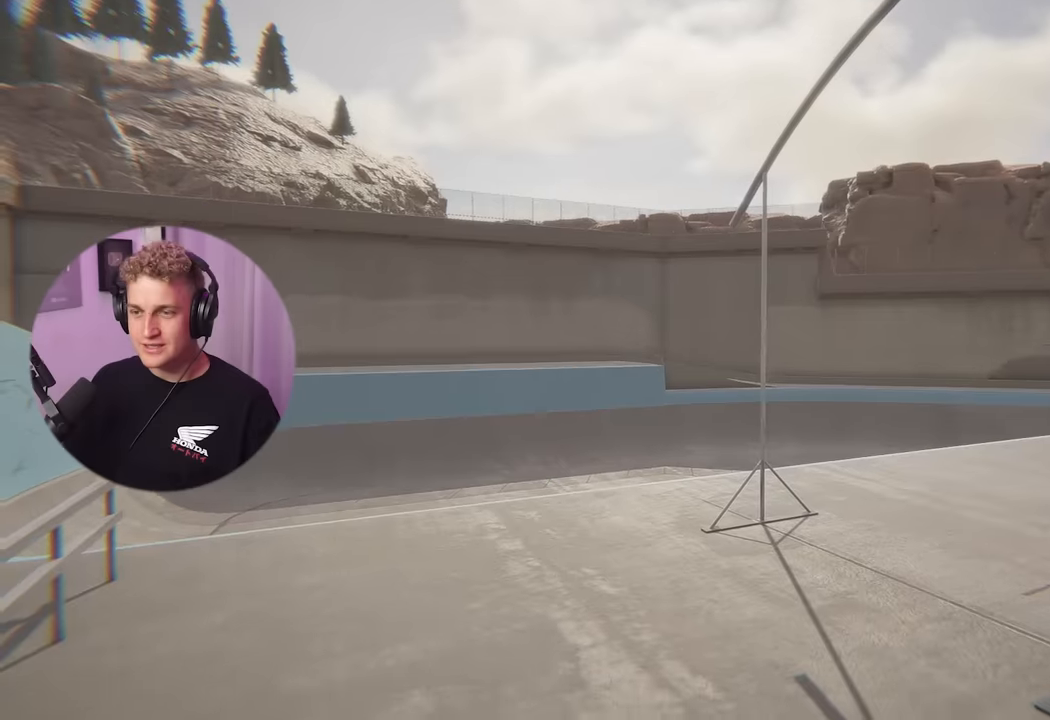
{"buttons": ["L2"], "left_stick": "down", "right_stick": "up-right", "events": [[83, "right_stick", "up-right"], [183, "L2", "down"], [217, "left_stick", "down"], [350, "right_stick", "center"], [484, "right_stick", "up-right"]]}
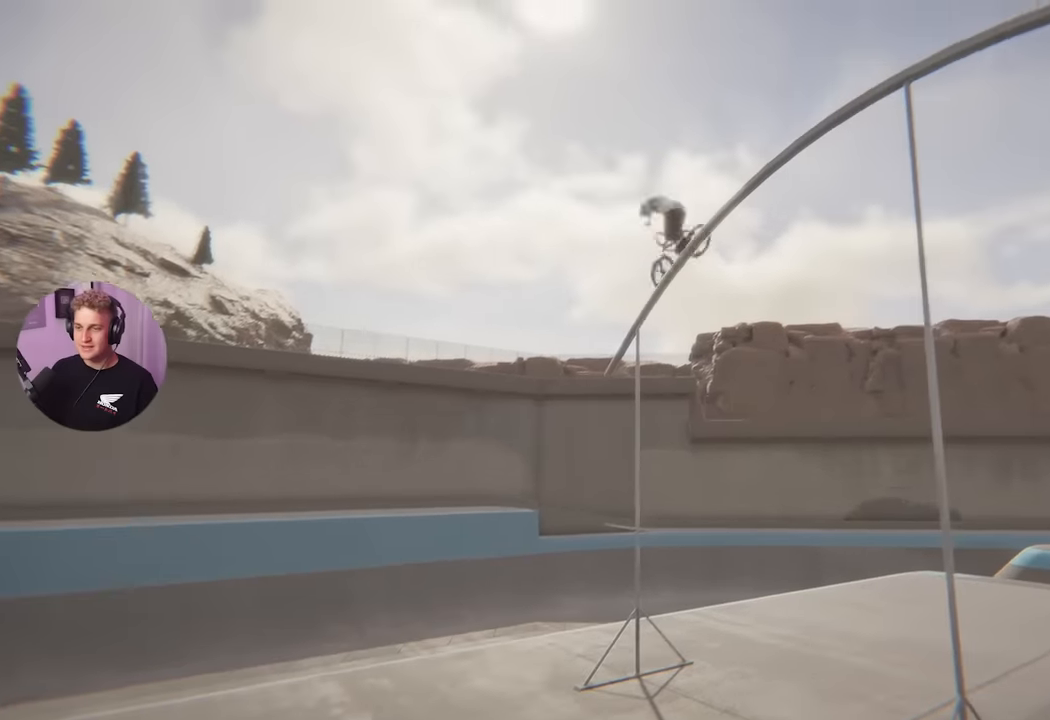
{"buttons": ["L2"], "left_stick": "down-right", "right_stick": "center", "events": [[184, "left_stick", "down-right"], [301, "right_stick", "right"], [501, "right_stick", "center"]]}
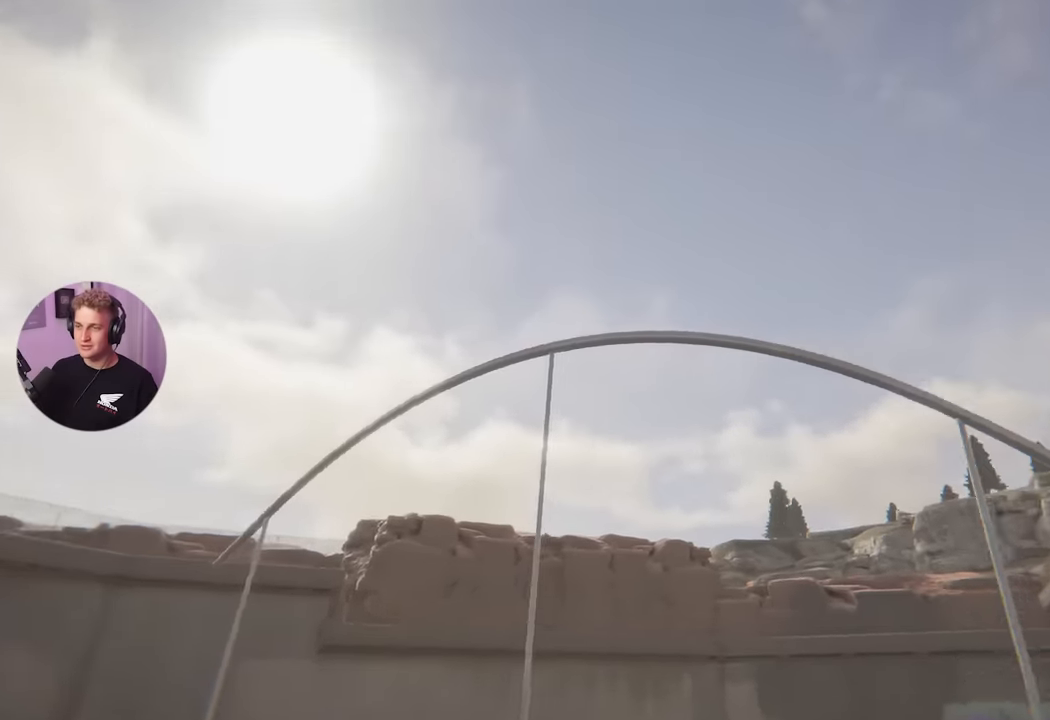
{"buttons": [], "left_stick": "center", "right_stick": "down-right", "events": [[17, "L2", "up"], [67, "left_stick", "right"], [150, "right_stick", "right"], [317, "right_stick", "down-right"], [350, "left_stick", "down-right"], [484, "left_stick", "center"]]}
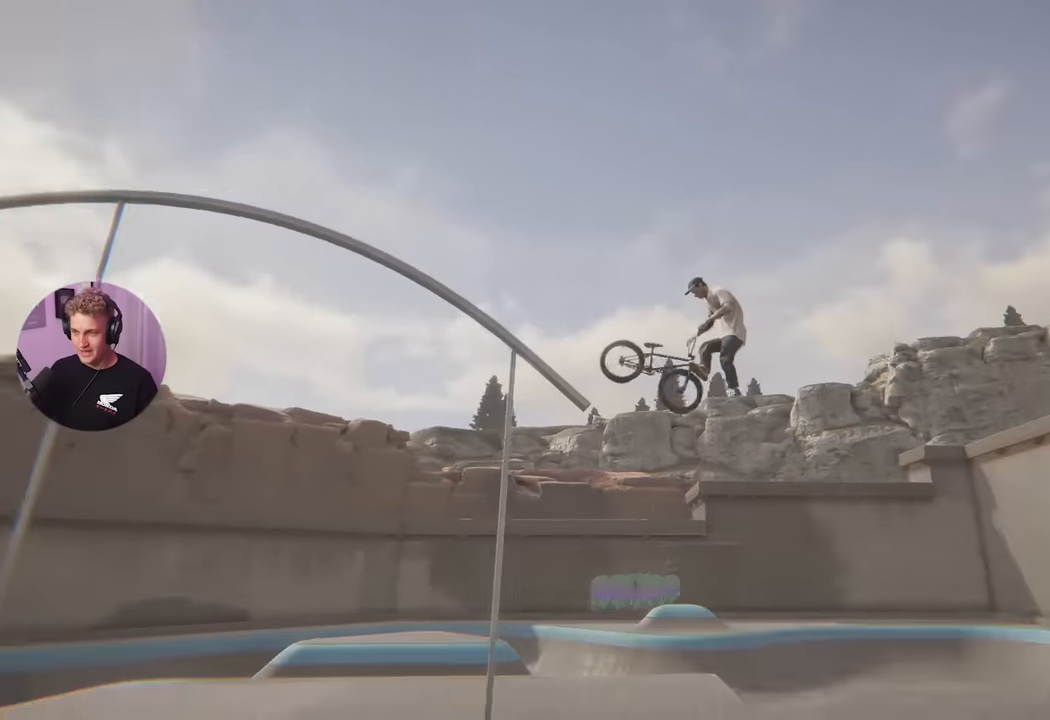
{"buttons": [], "left_stick": "center", "right_stick": "center", "events": [[67, "right_stick", "center"], [151, "right_stick", "up-right"], [351, "right_stick", "left"], [451, "right_stick", "center"]]}